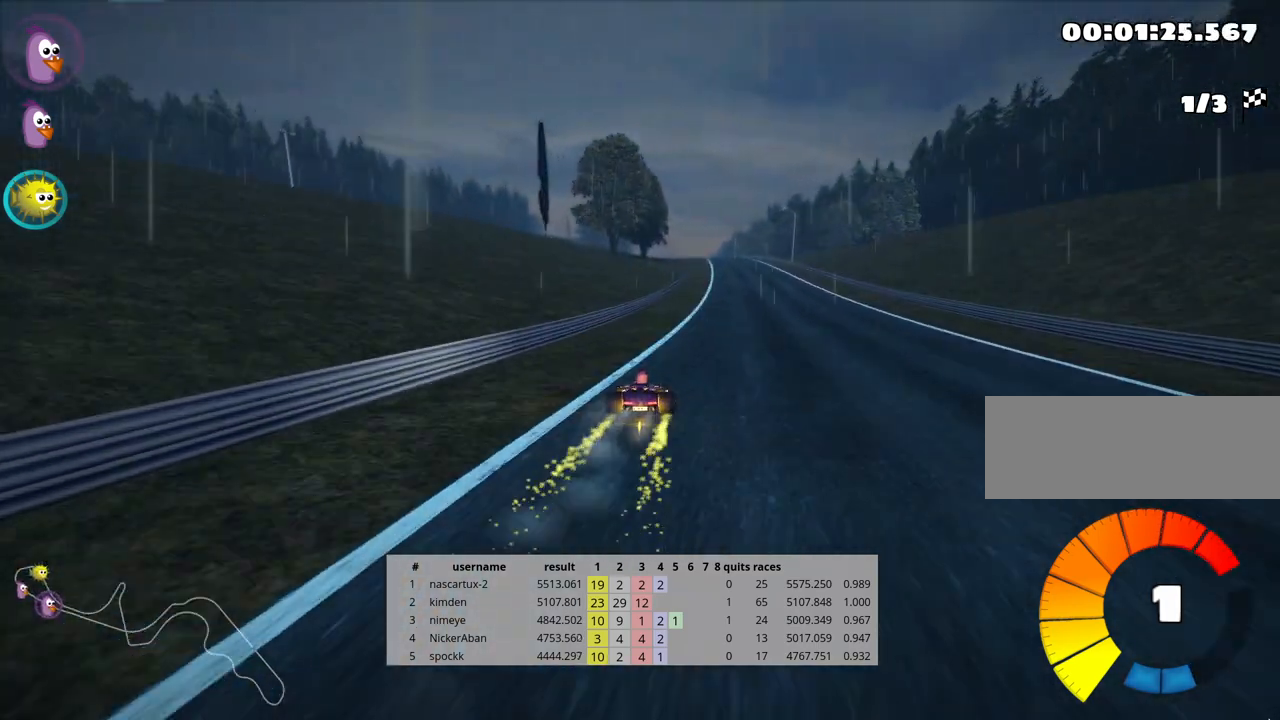
Gameplay with keyboard; each line is a JSON object with the keys held at the frame after it. "events" lists presses ("down") and releases ("up") of "down", "fire", "flag", "left", "look", "nitro", "right", "skid" and "up" between this image and that frame as [ms after this image, input, new state], when the widget could be followed in between. No other keys are recorded. Mouse input is not recorded. Key names are as the overlay labels them; some are game actions (e.g. jump) rather than physical keys.
{"keys": ["up"], "events": [[83, "right", "up"]]}
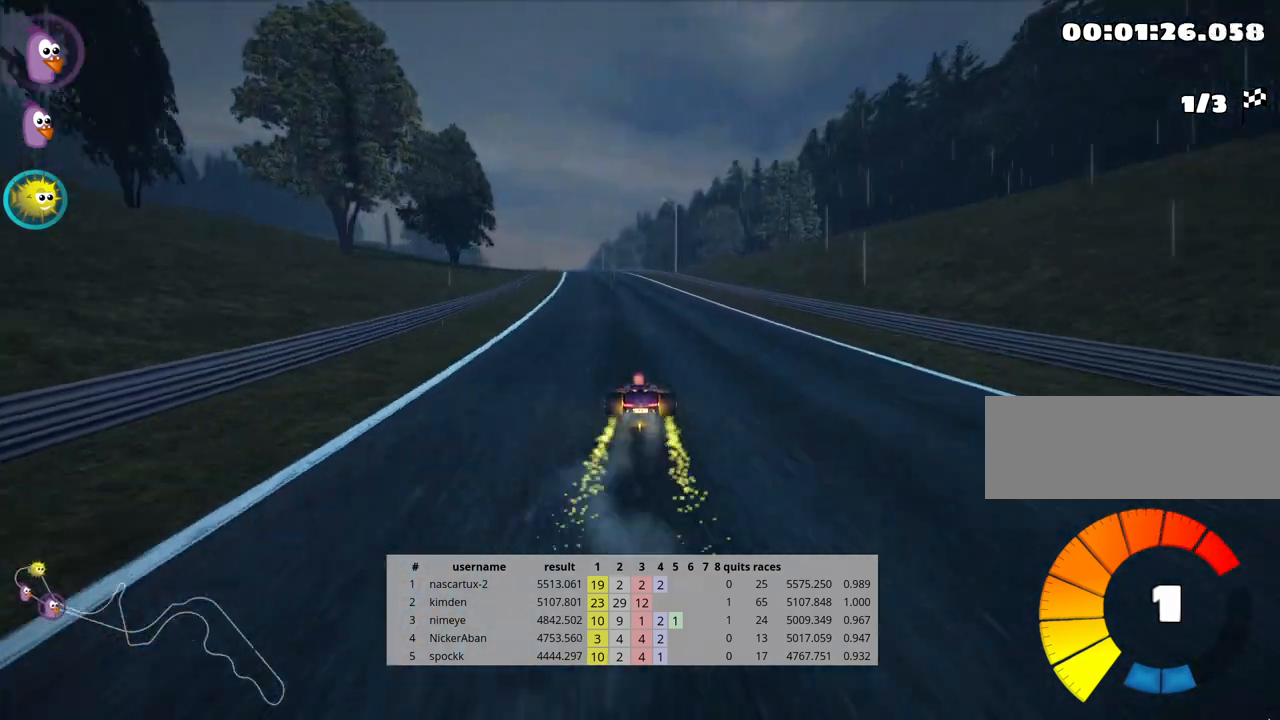
{"keys": ["right", "skid", "up"], "events": [[17, "right", "down"], [183, "left", "down"], [183, "right", "up"], [200, "skid", "down"], [367, "left", "up"], [383, "right", "down"]]}
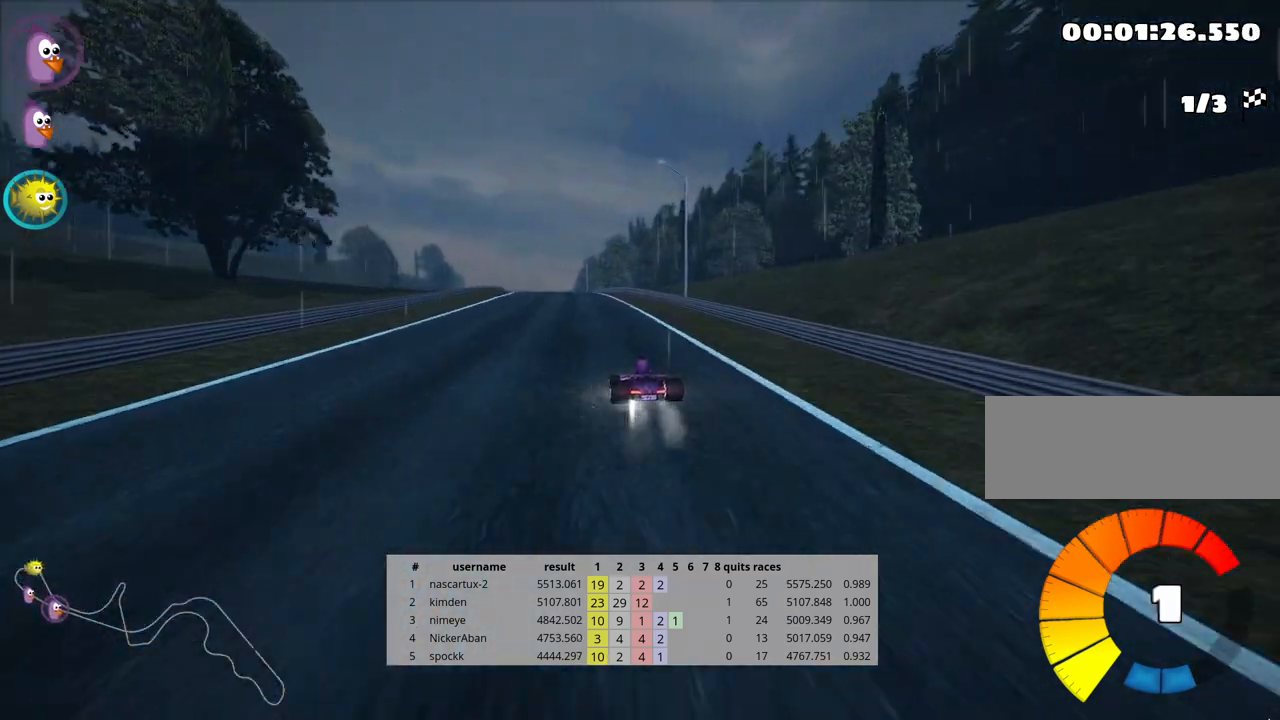
{"keys": ["right", "skid", "up"], "events": []}
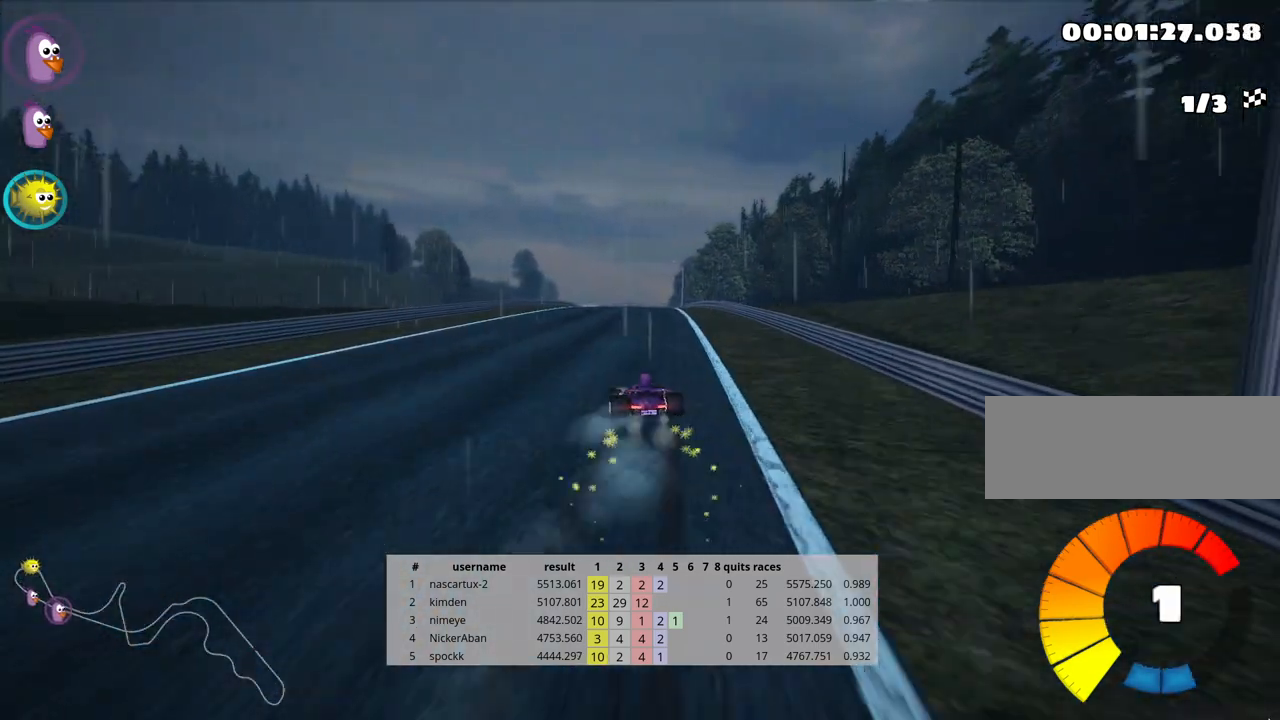
{"keys": ["right", "skid", "up"], "events": []}
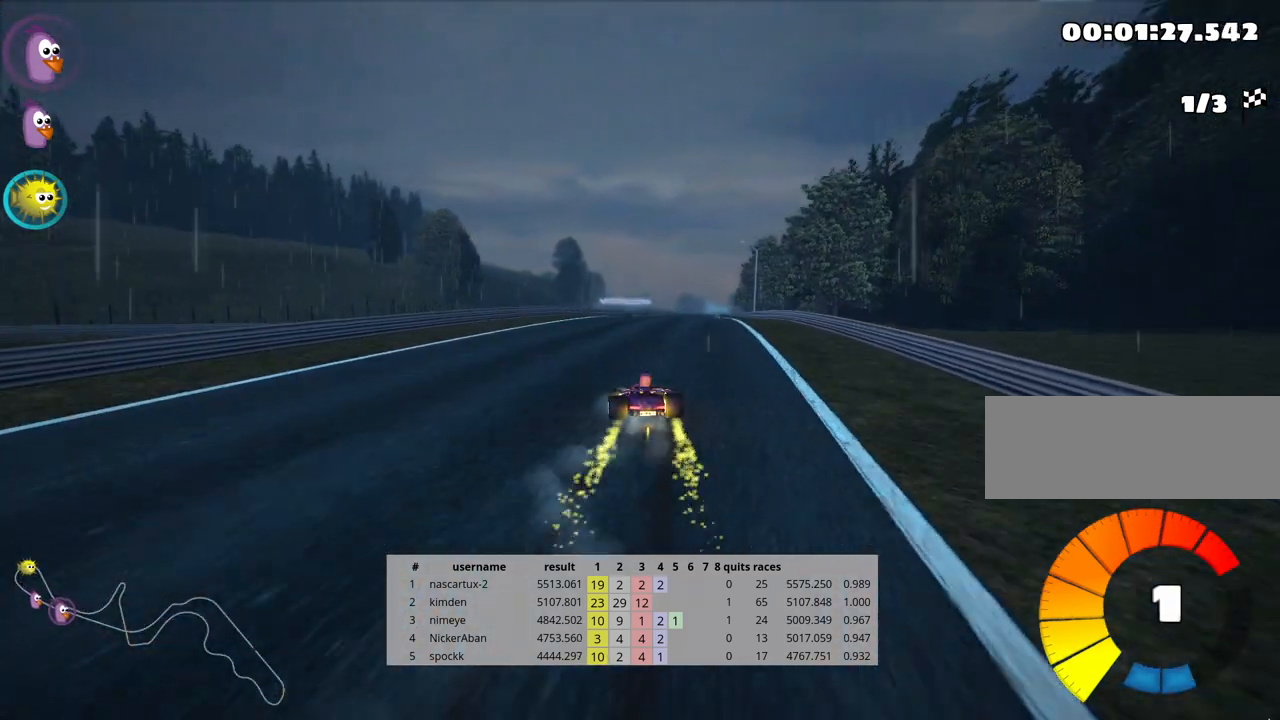
{"keys": ["up"], "events": [[133, "skid", "up"], [383, "right", "up"]]}
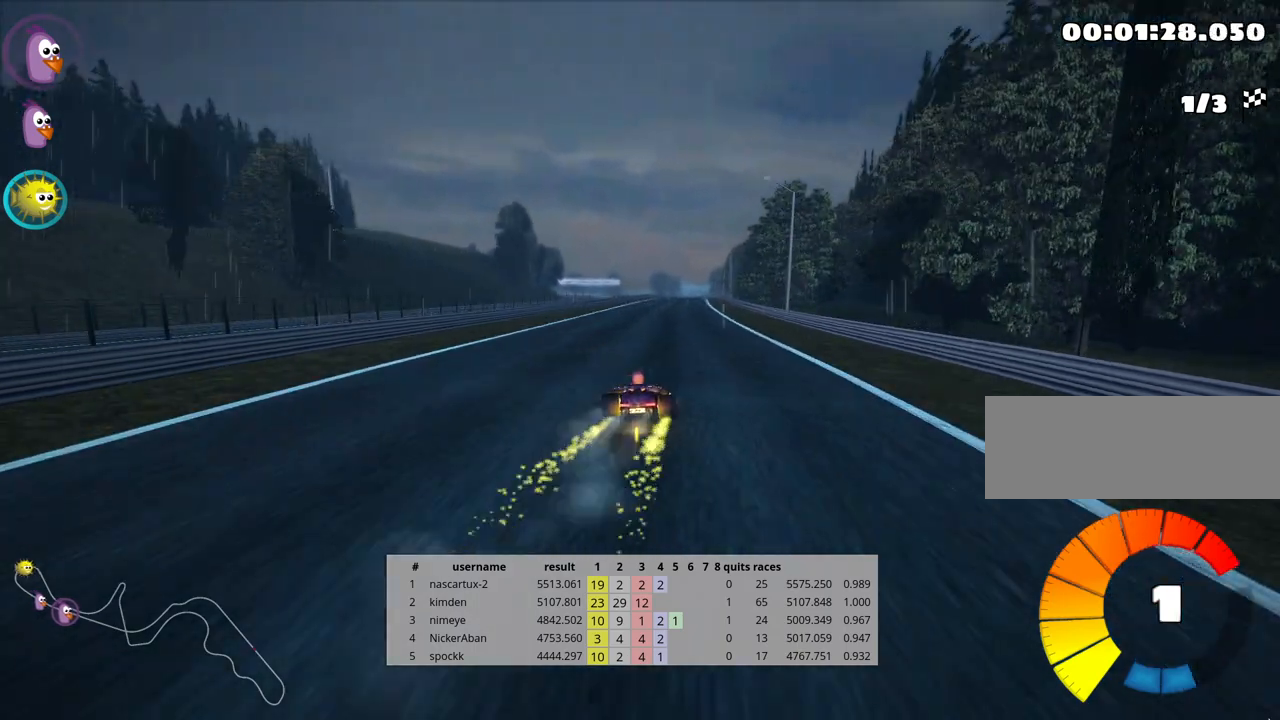
{"keys": ["left", "up"], "events": [[300, "left", "down"]]}
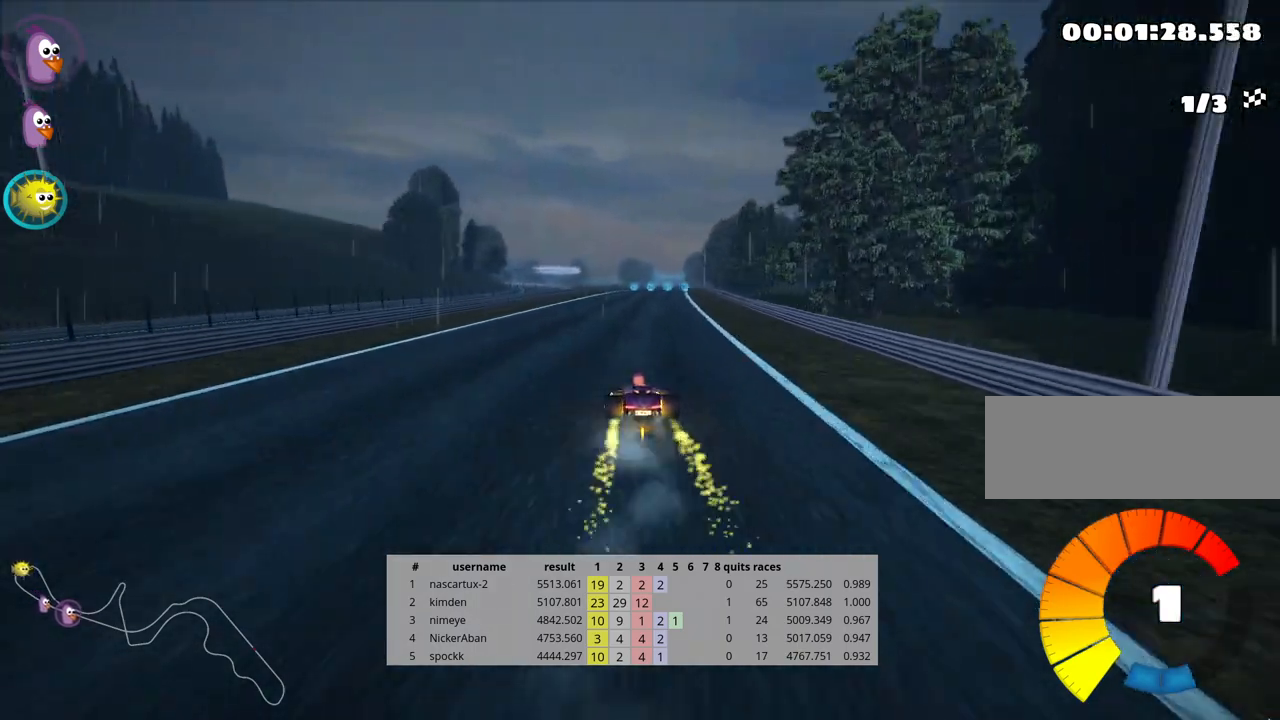
{"keys": ["left", "skid", "up"], "events": [[50, "left", "up"], [67, "skid", "down"], [100, "right", "down"], [250, "right", "up"], [283, "left", "down"]]}
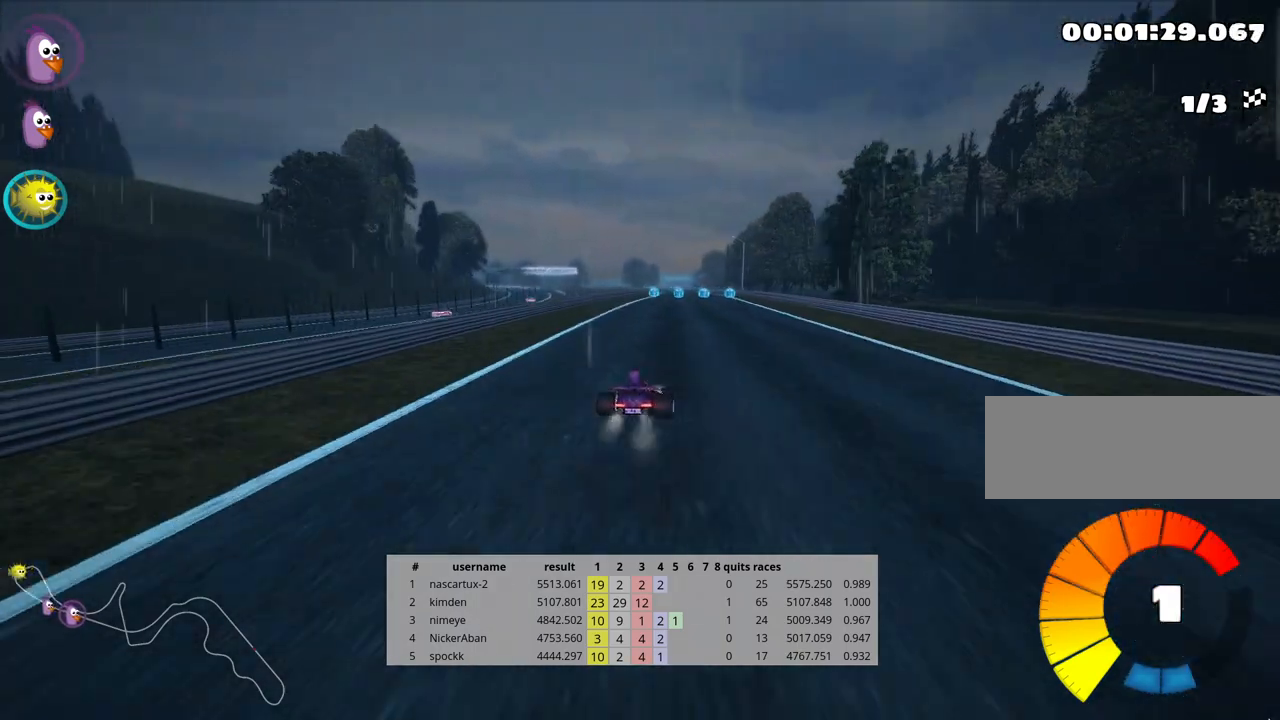
{"keys": ["left", "skid", "up"], "events": []}
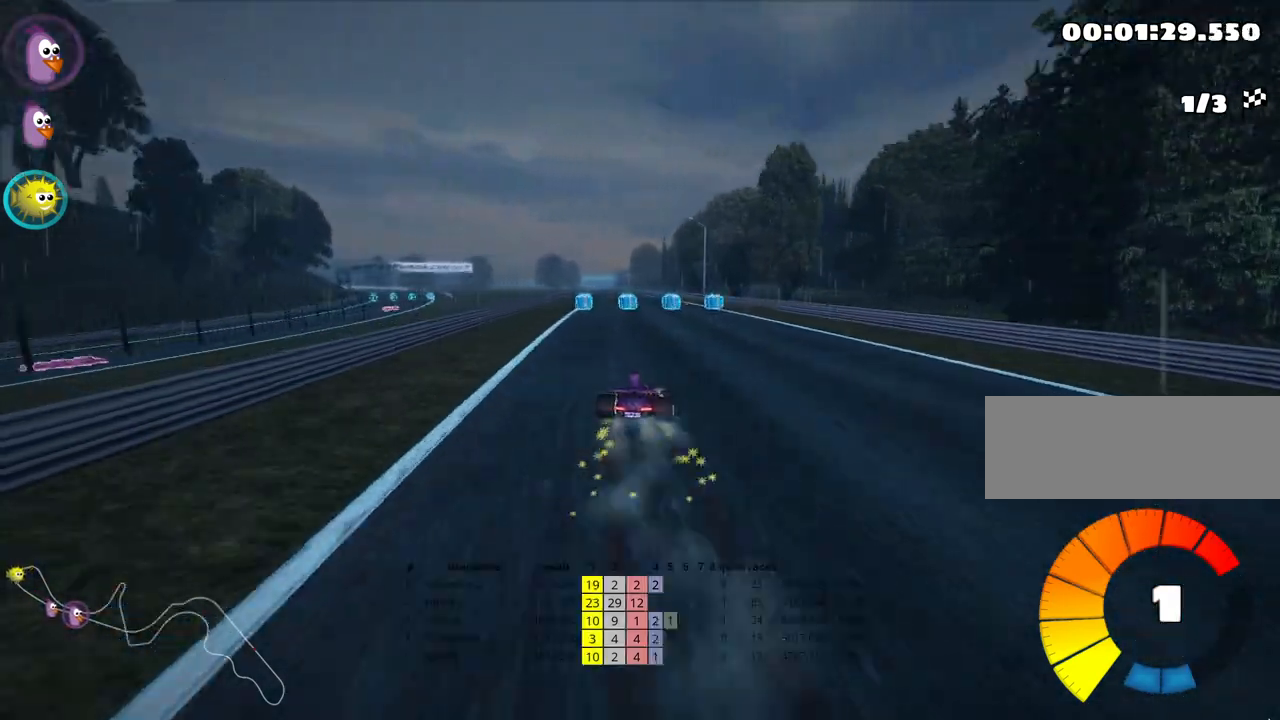
{"keys": ["left", "up"], "events": [[317, "nitro", "down"], [350, "skid", "up"], [483, "nitro", "up"]]}
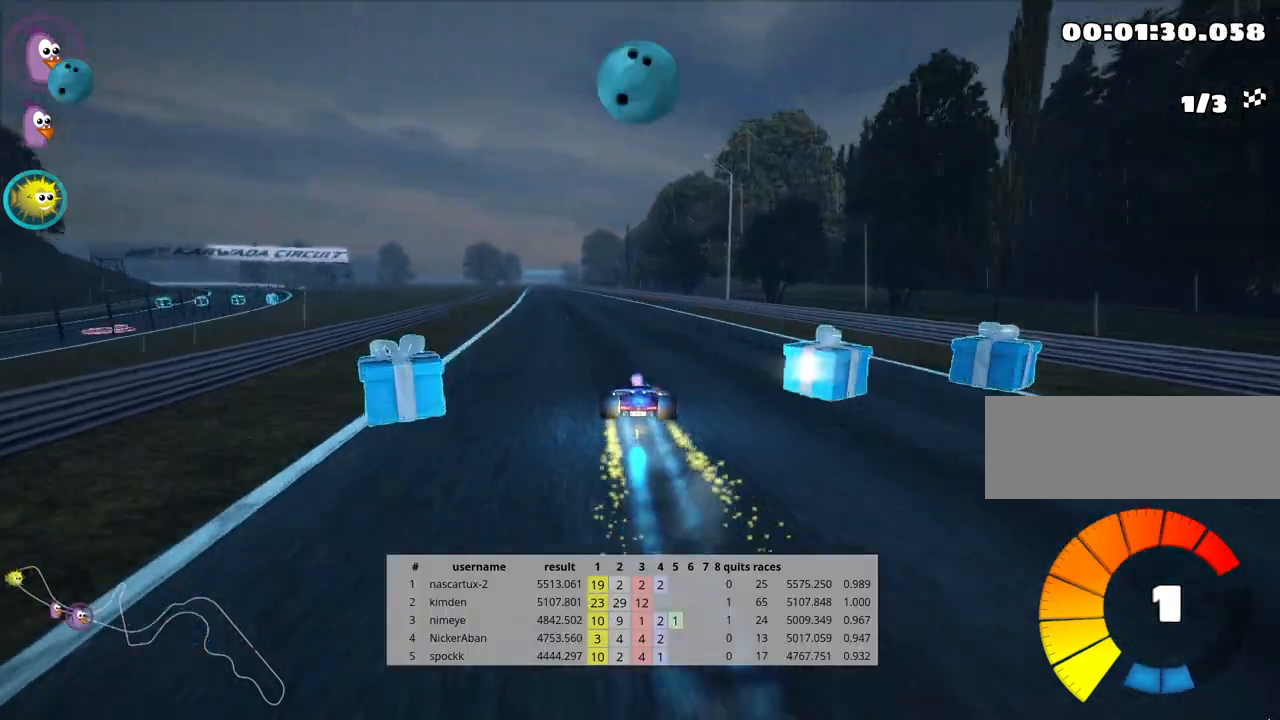
{"keys": ["up"], "events": [[83, "left", "up"]]}
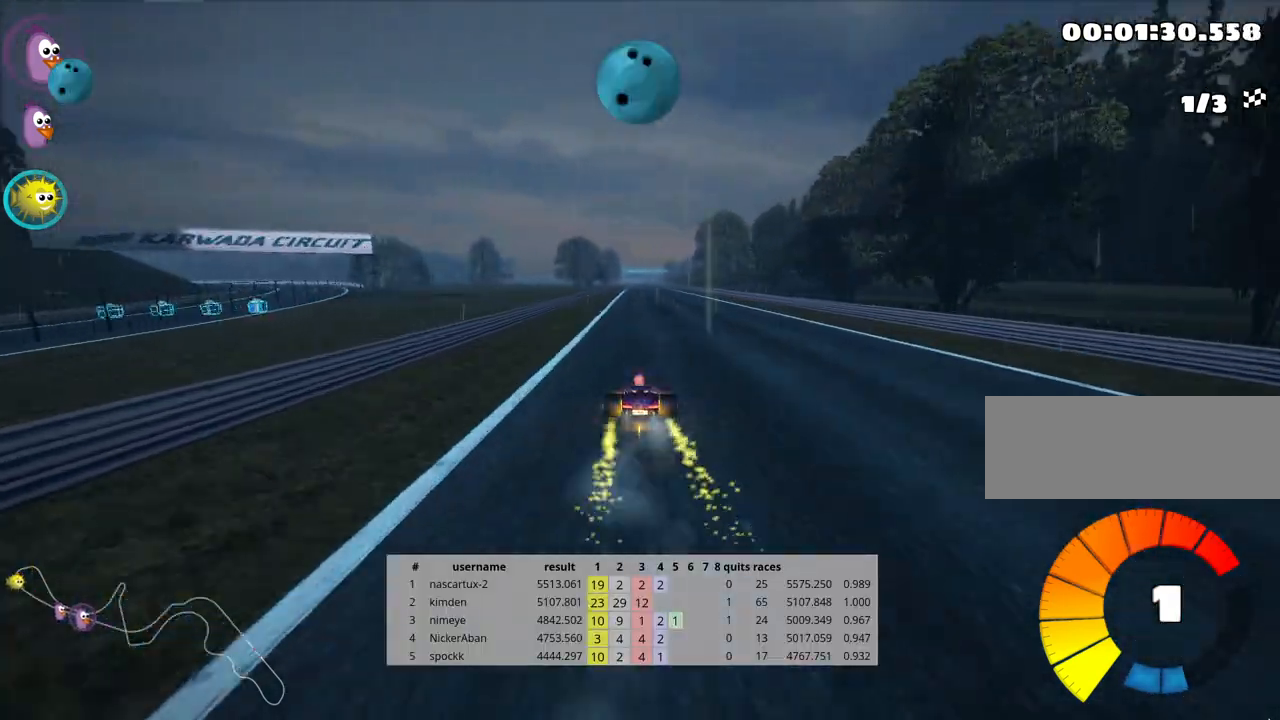
{"keys": ["right", "skid", "up"], "events": [[17, "right", "down"], [233, "right", "up"], [283, "skid", "down"], [317, "left", "down"], [433, "left", "up"], [467, "right", "down"]]}
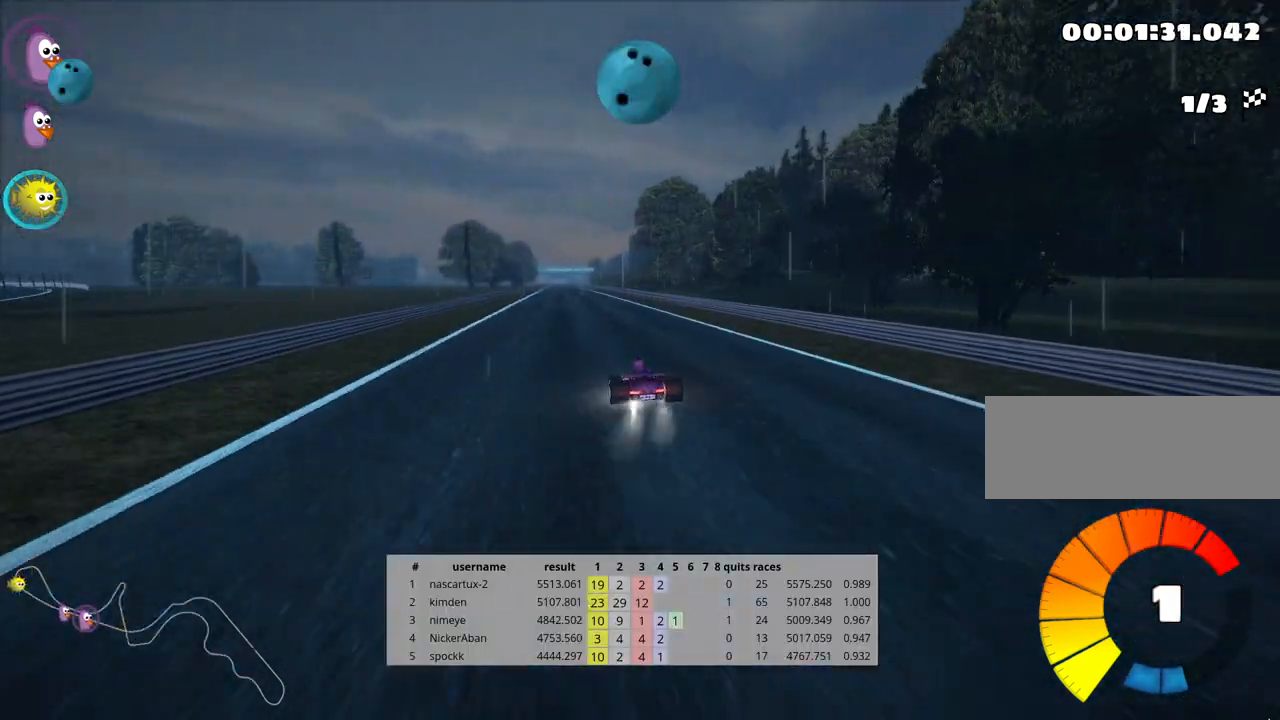
{"keys": ["right", "skid", "up"], "events": []}
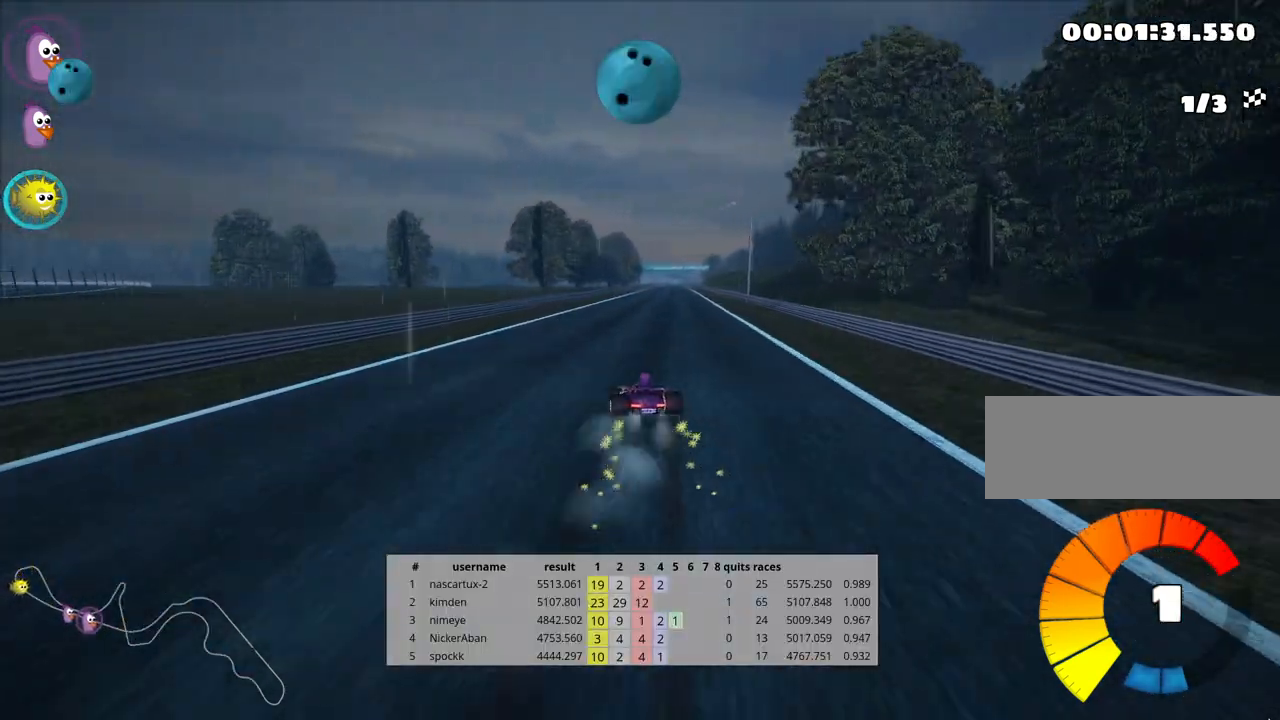
{"keys": ["right", "up"], "events": [[433, "skid", "up"]]}
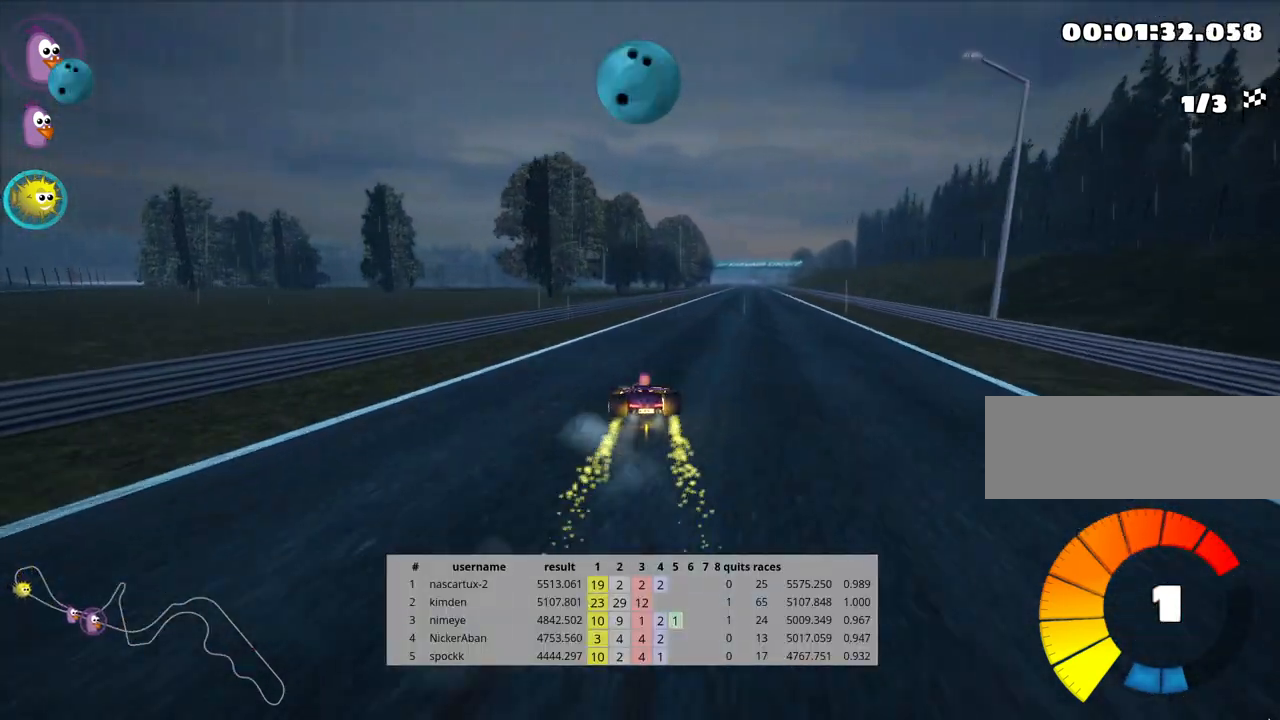
{"keys": ["up"], "events": [[250, "right", "up"]]}
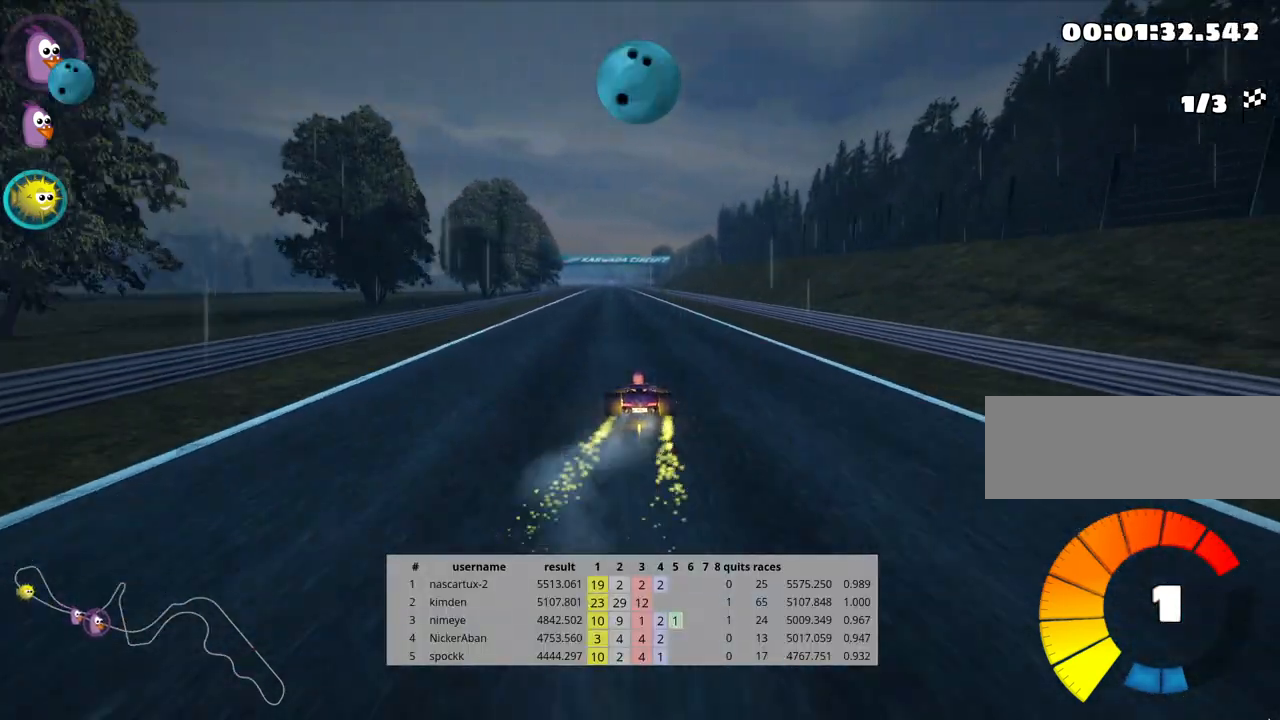
{"keys": ["left", "up"], "events": [[317, "left", "down"], [383, "nitro", "down"], [467, "nitro", "up"]]}
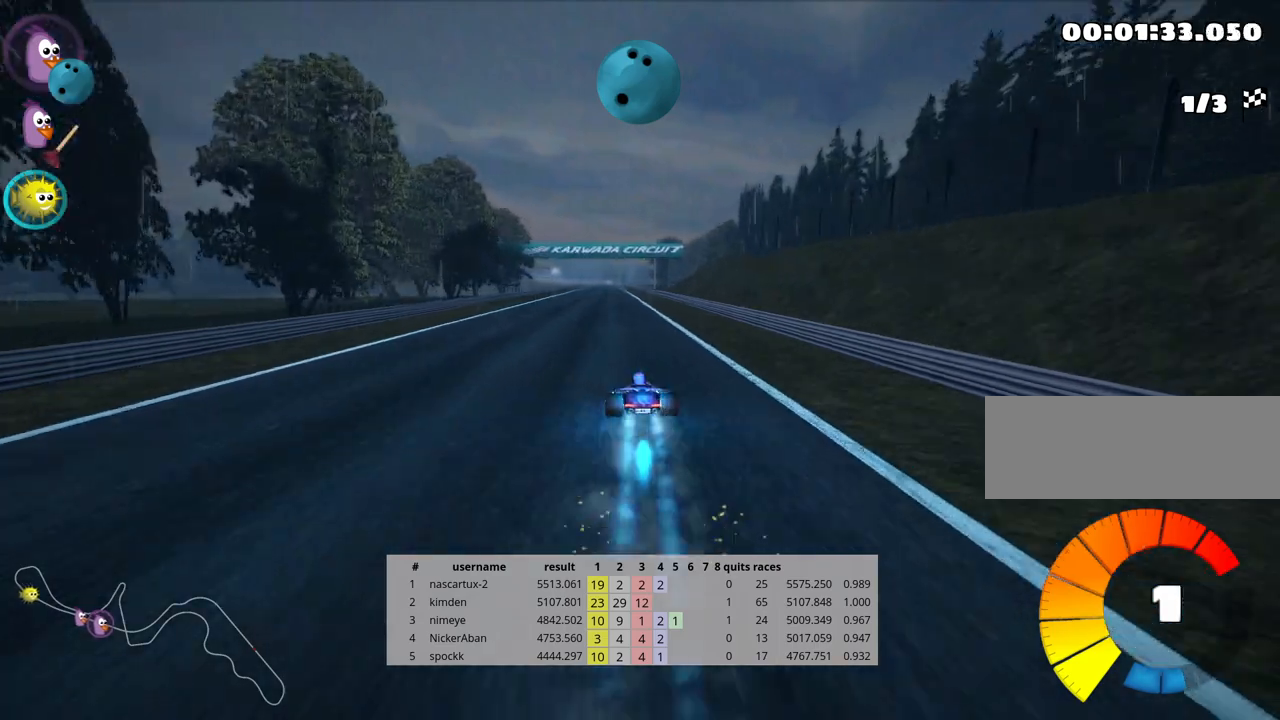
{"keys": ["right", "up"], "events": [[33, "left", "up"], [500, "right", "down"]]}
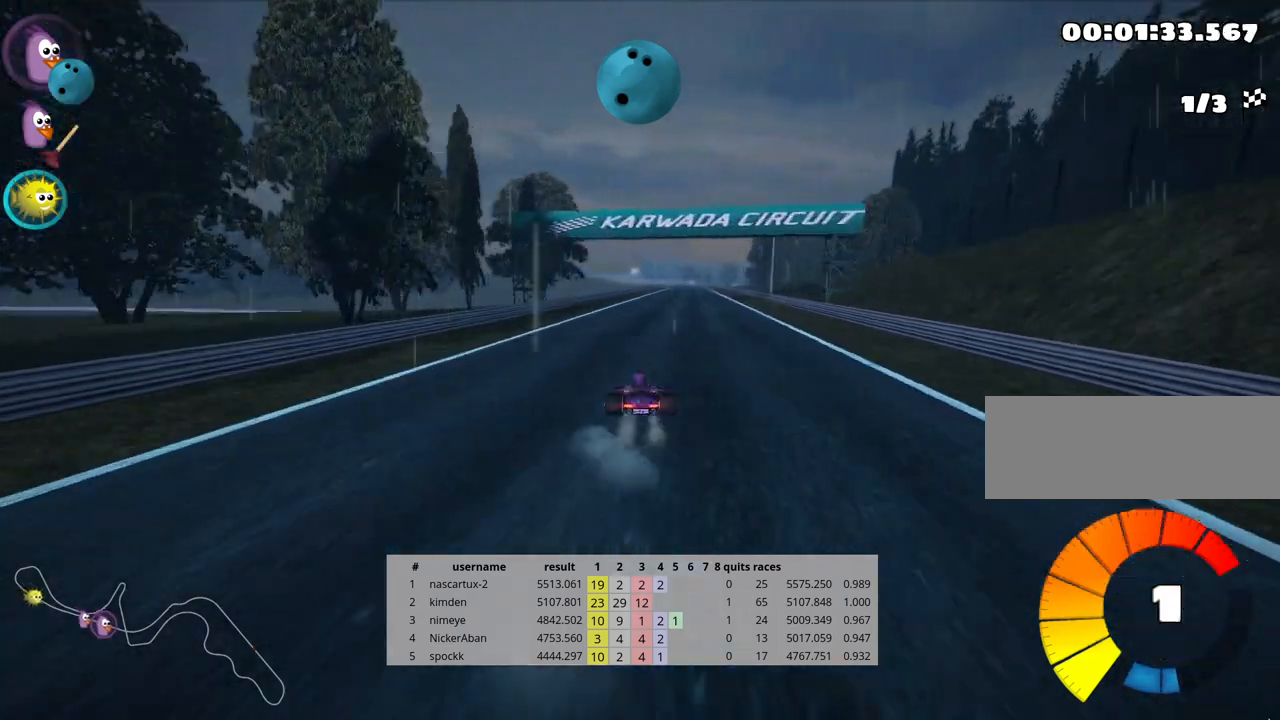
{"keys": ["up"], "events": [[150, "right", "up"], [233, "look", "down"], [267, "fire", "down"], [383, "fire", "up"], [417, "look", "up"]]}
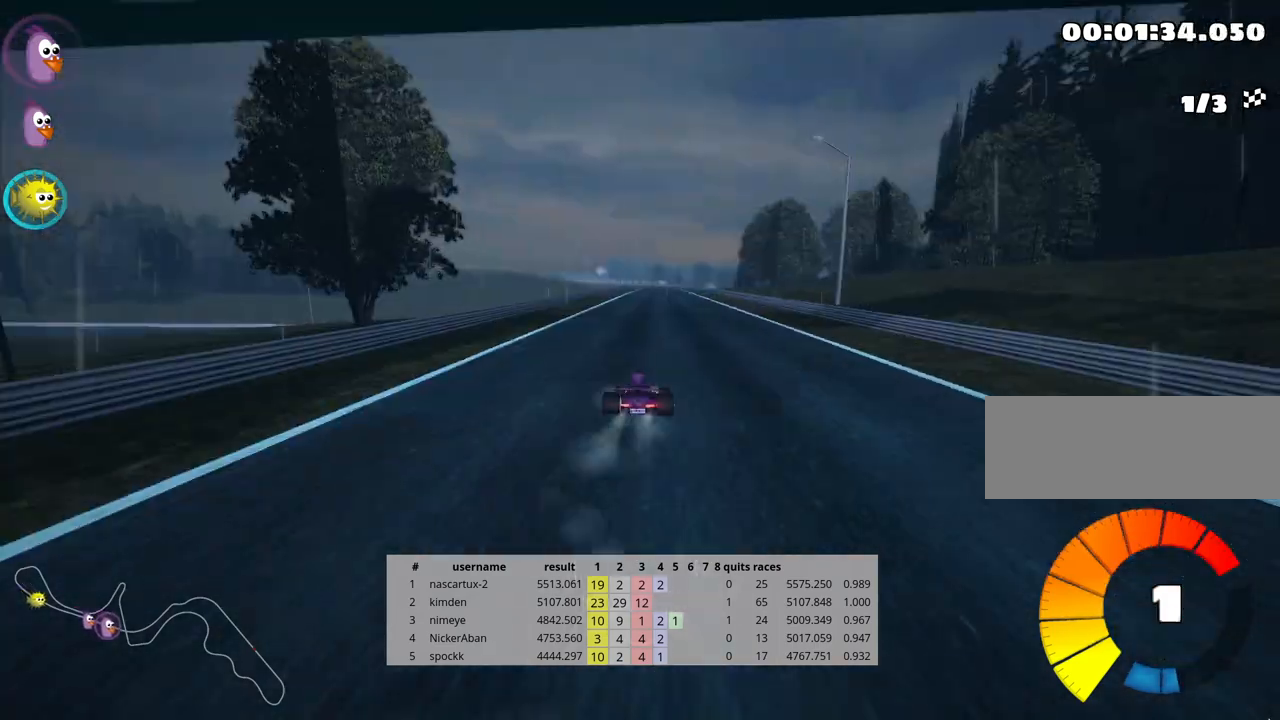
{"keys": ["up"], "events": []}
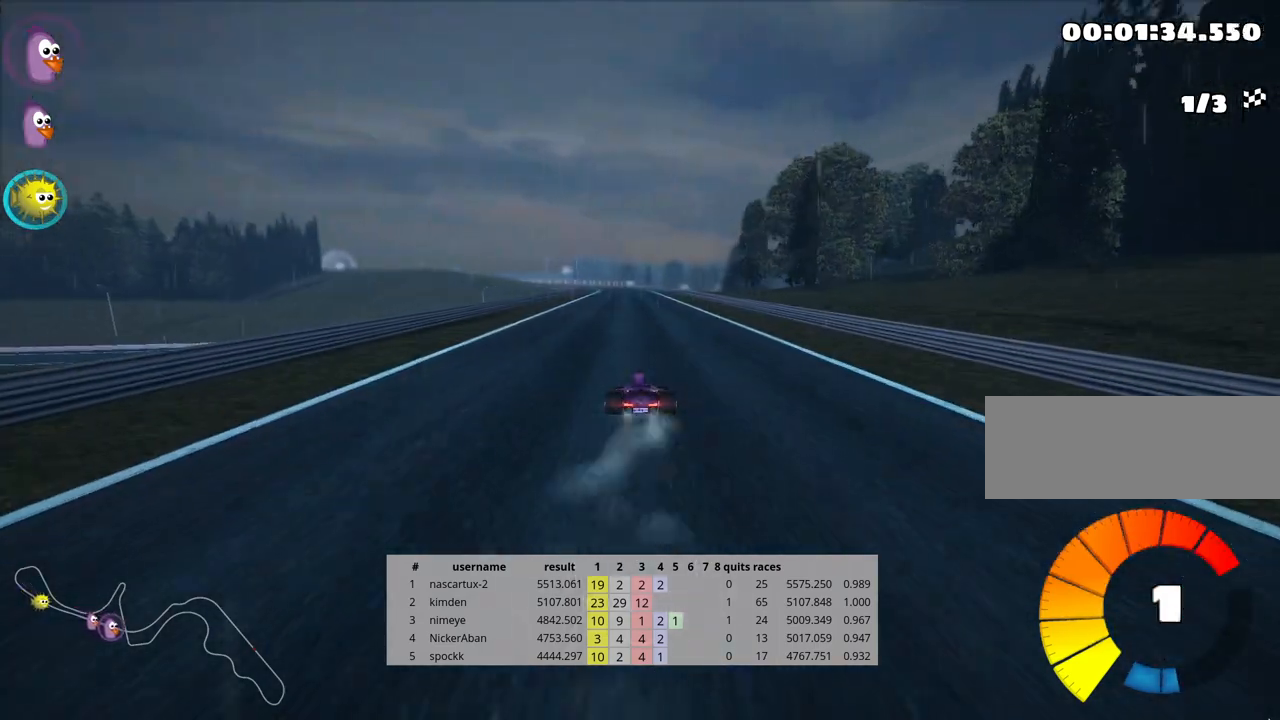
{"keys": ["nitro", "right", "up"], "events": [[17, "left", "down"], [217, "left", "up"], [333, "right", "down"], [433, "nitro", "down"]]}
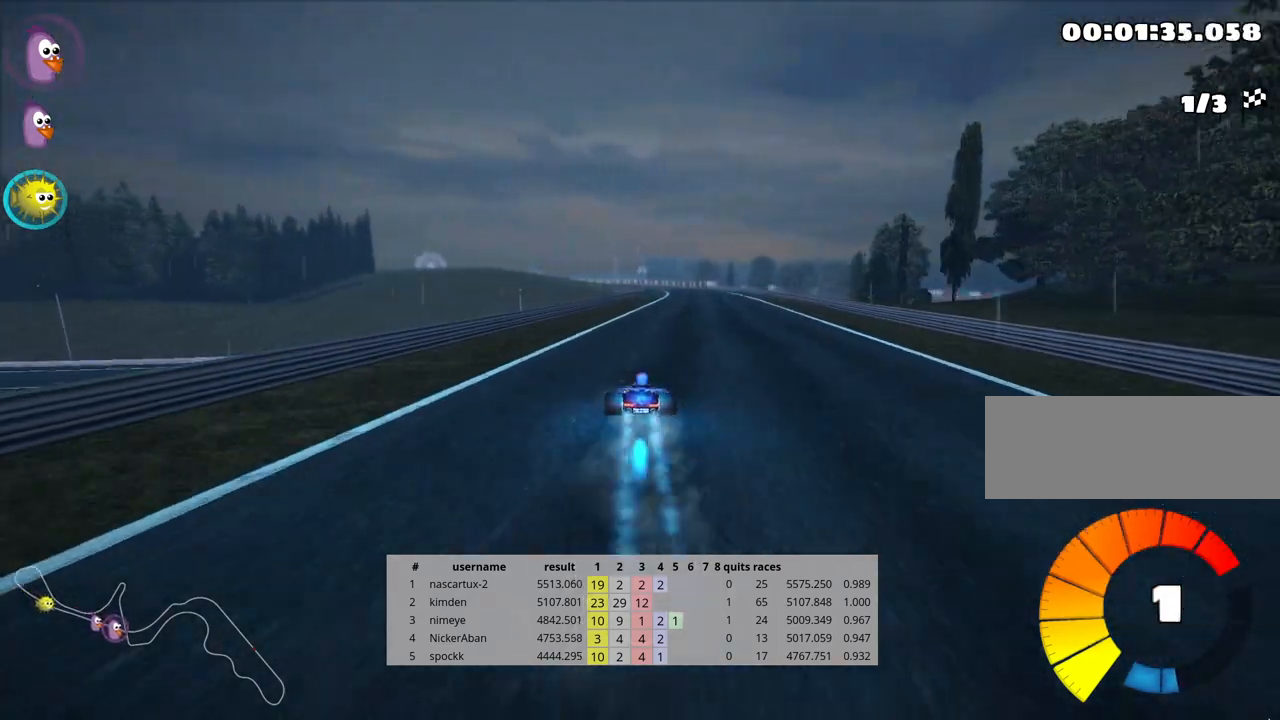
{"keys": ["left", "skid", "up"], "events": [[33, "nitro", "up"], [267, "right", "up"], [283, "skid", "down"], [317, "left", "down"]]}
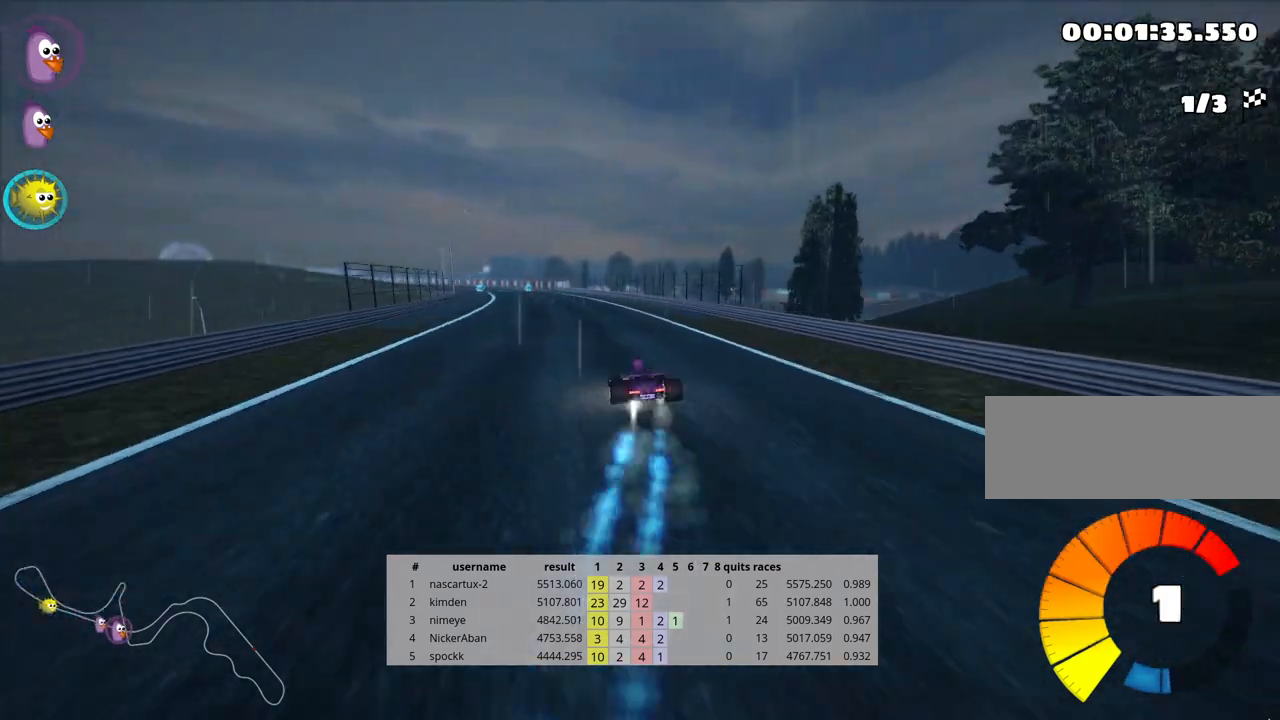
{"keys": ["right", "skid", "up"], "events": [[100, "left", "up"], [117, "right", "down"]]}
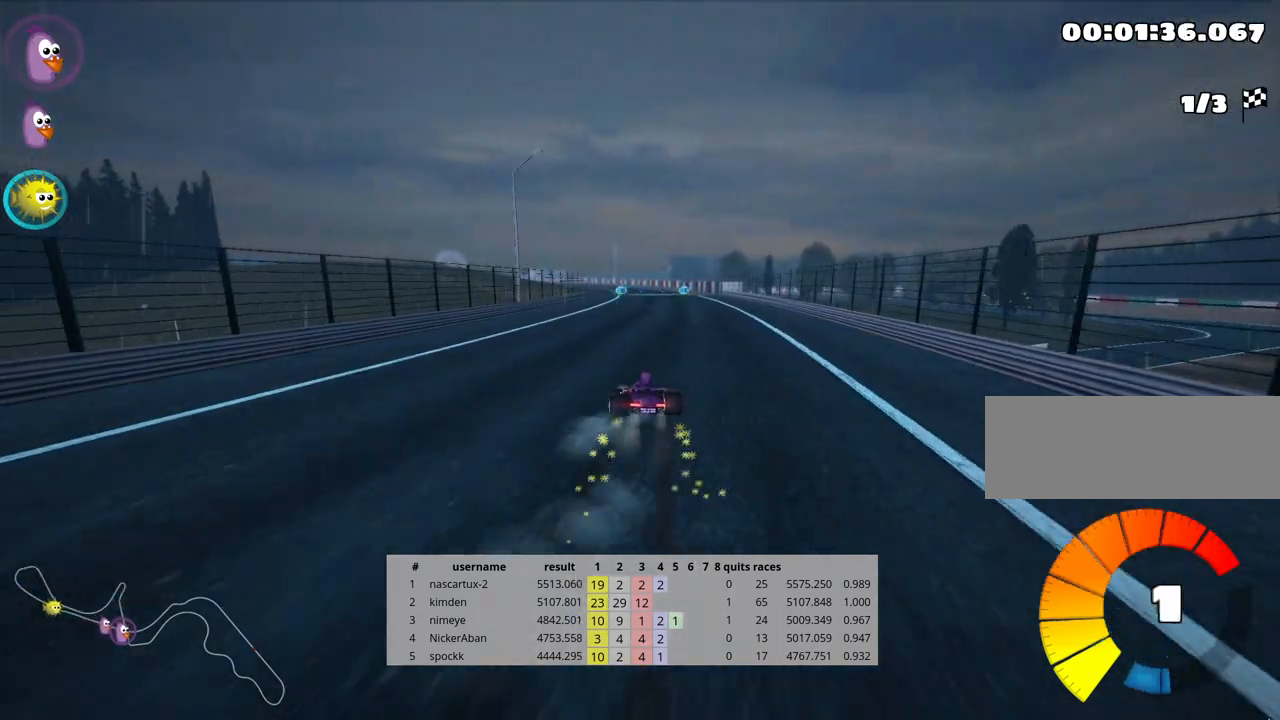
{"keys": ["right", "skid", "up"], "events": []}
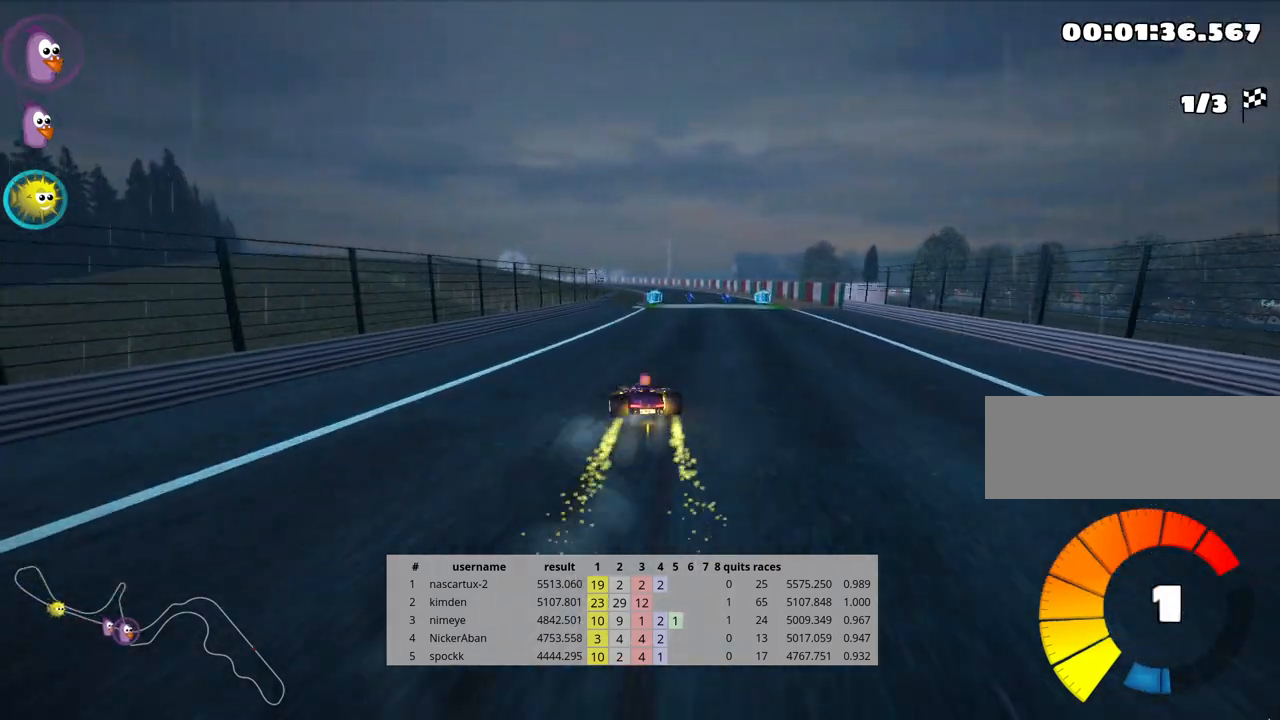
{"keys": ["up"], "events": [[100, "skid", "up"], [250, "right", "up"]]}
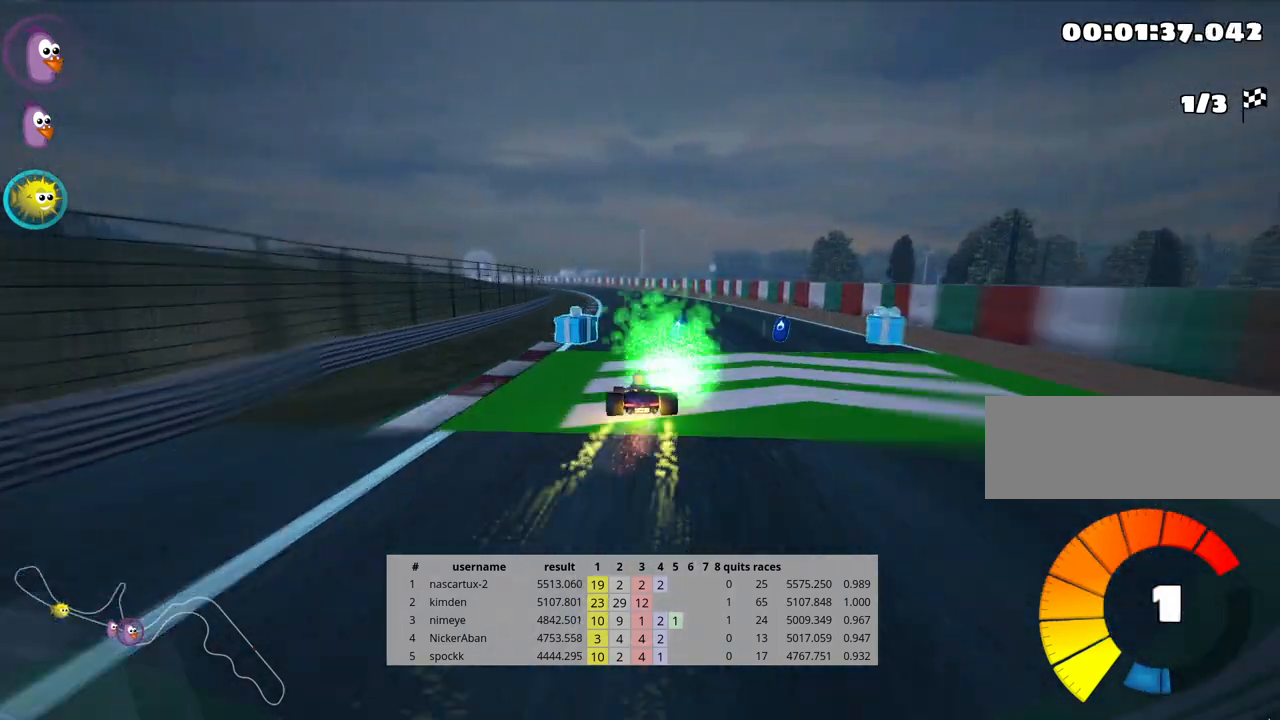
{"keys": ["left", "skid", "up"], "events": [[450, "skid", "down"], [483, "left", "down"]]}
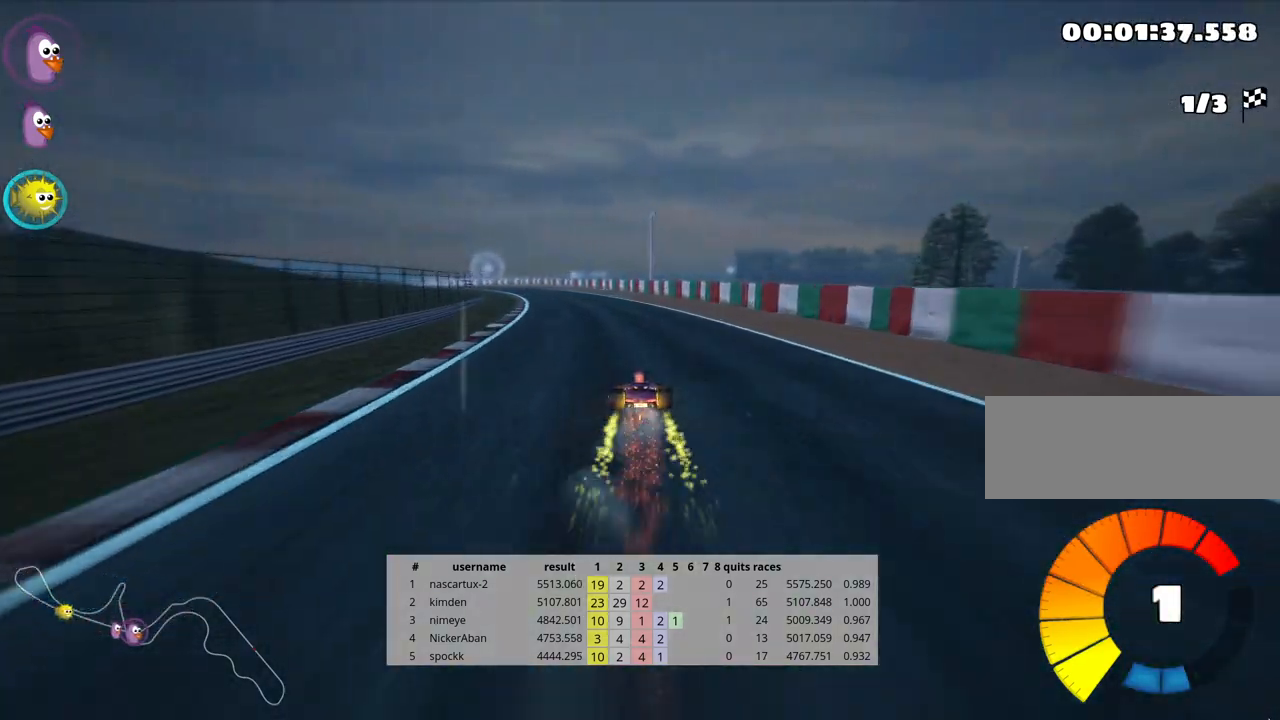
{"keys": ["right", "skid", "up"], "events": [[133, "left", "up"], [167, "right", "down"]]}
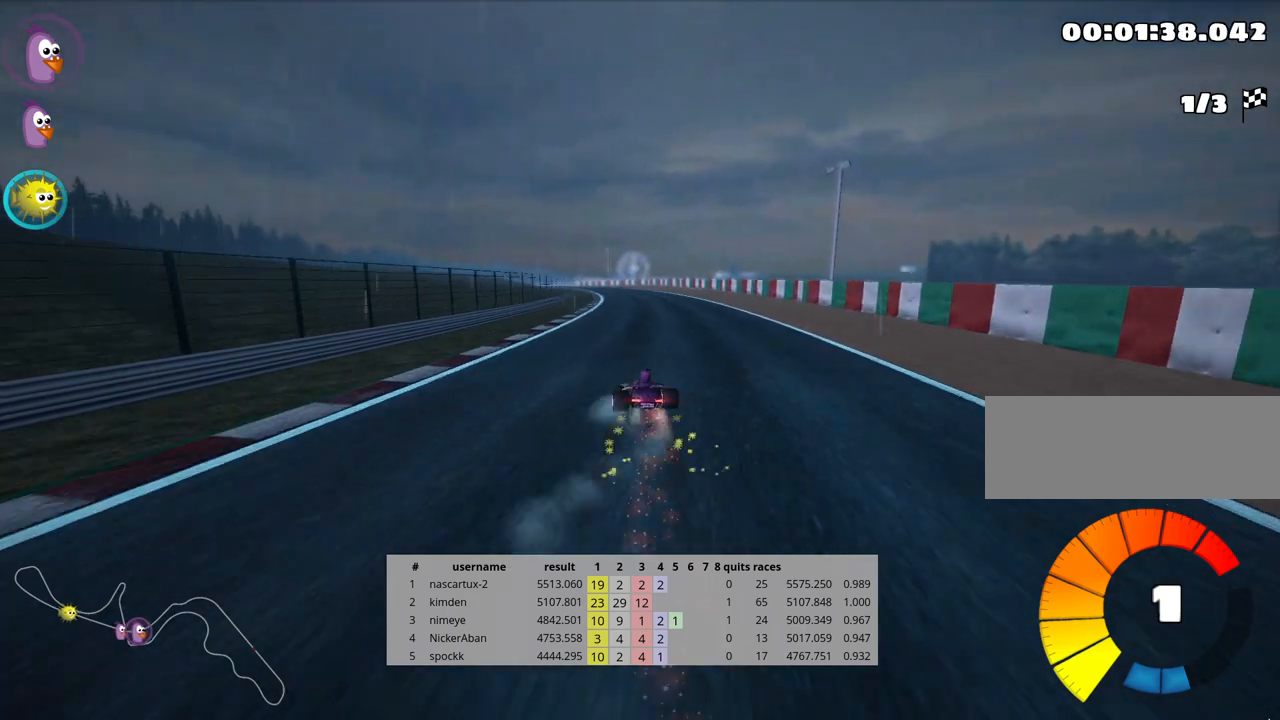
{"keys": ["right", "skid", "up"], "events": []}
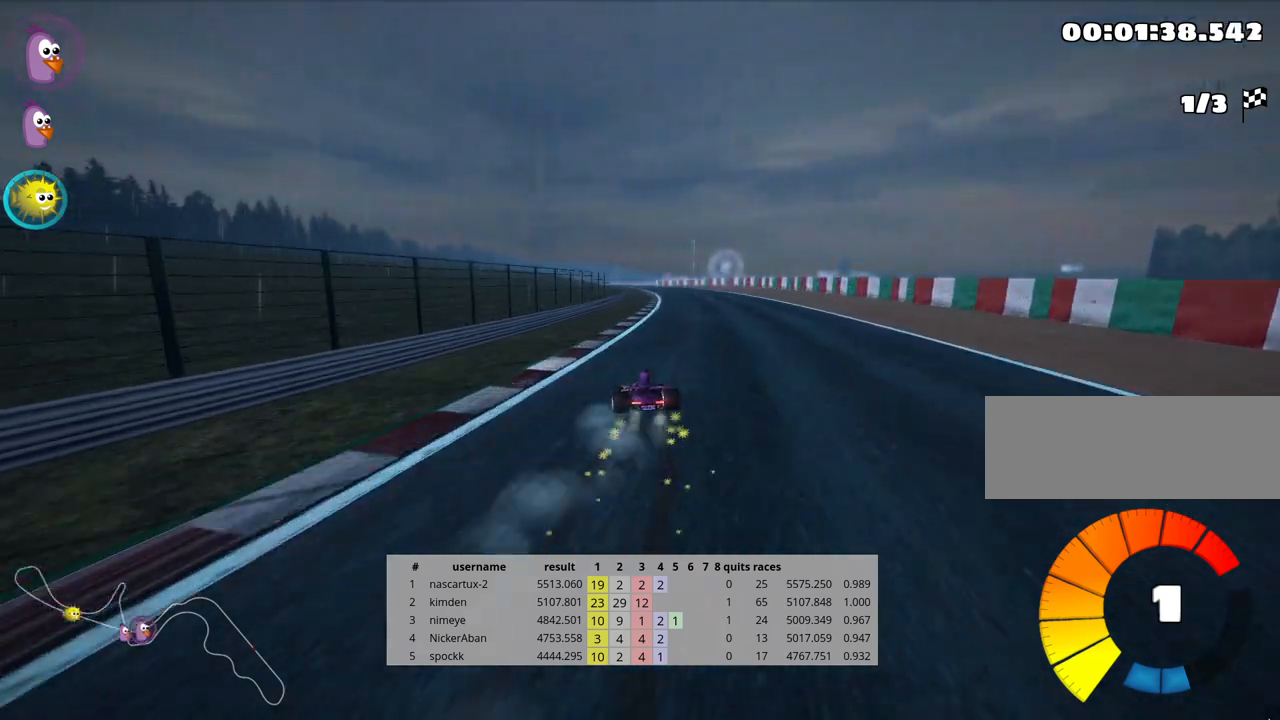
{"keys": ["up"], "events": [[117, "skid", "up"], [283, "right", "up"]]}
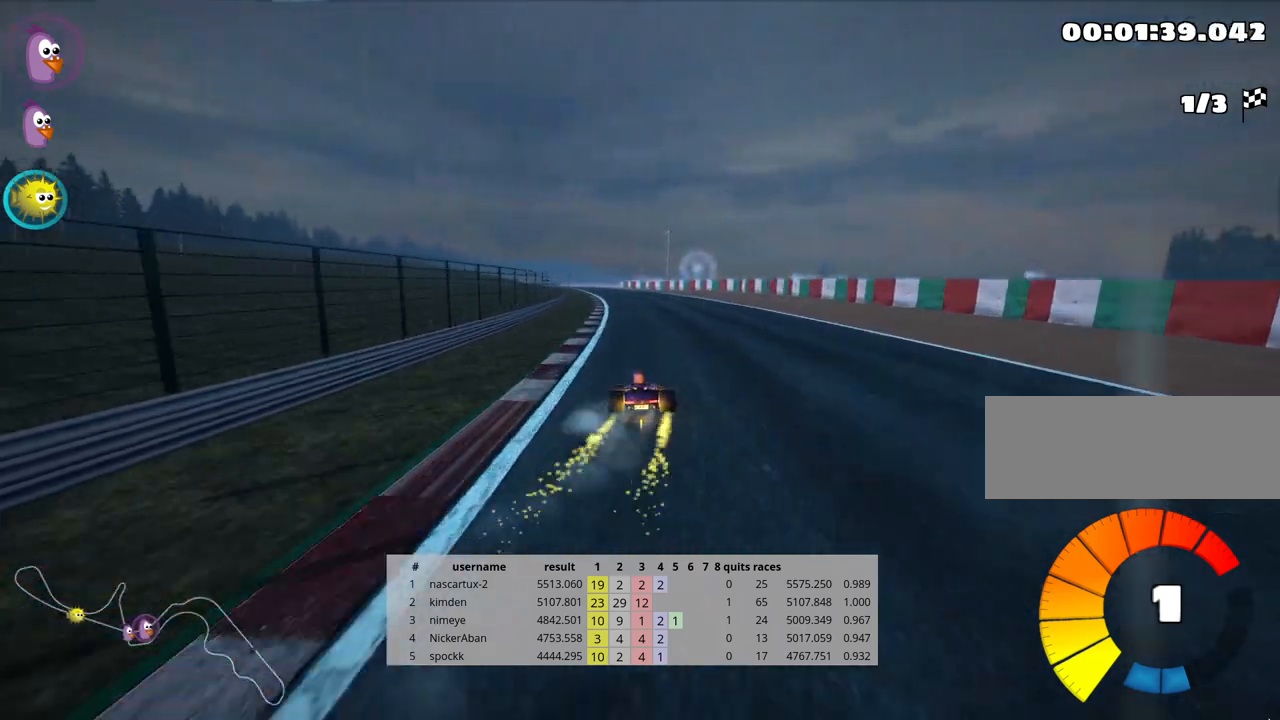
{"keys": ["up"], "events": []}
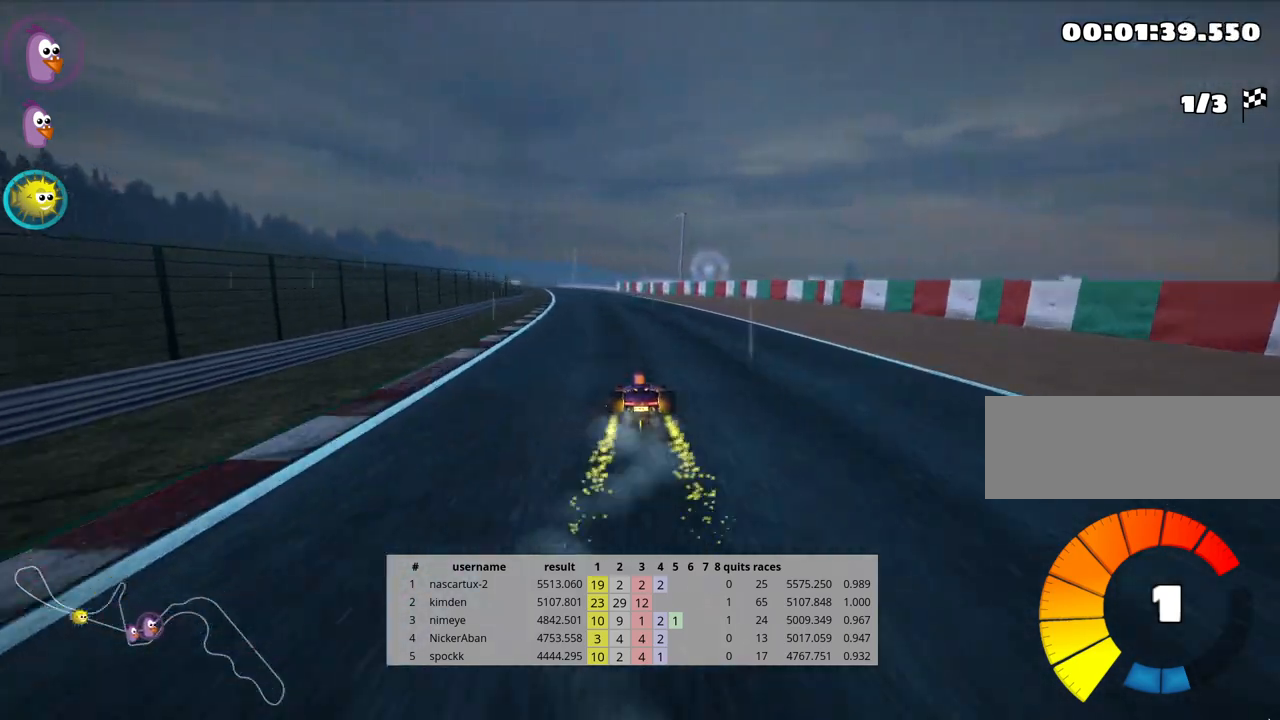
{"keys": ["right", "skid", "up"], "events": [[233, "left", "down"], [233, "skid", "down"], [350, "left", "up"], [383, "right", "down"]]}